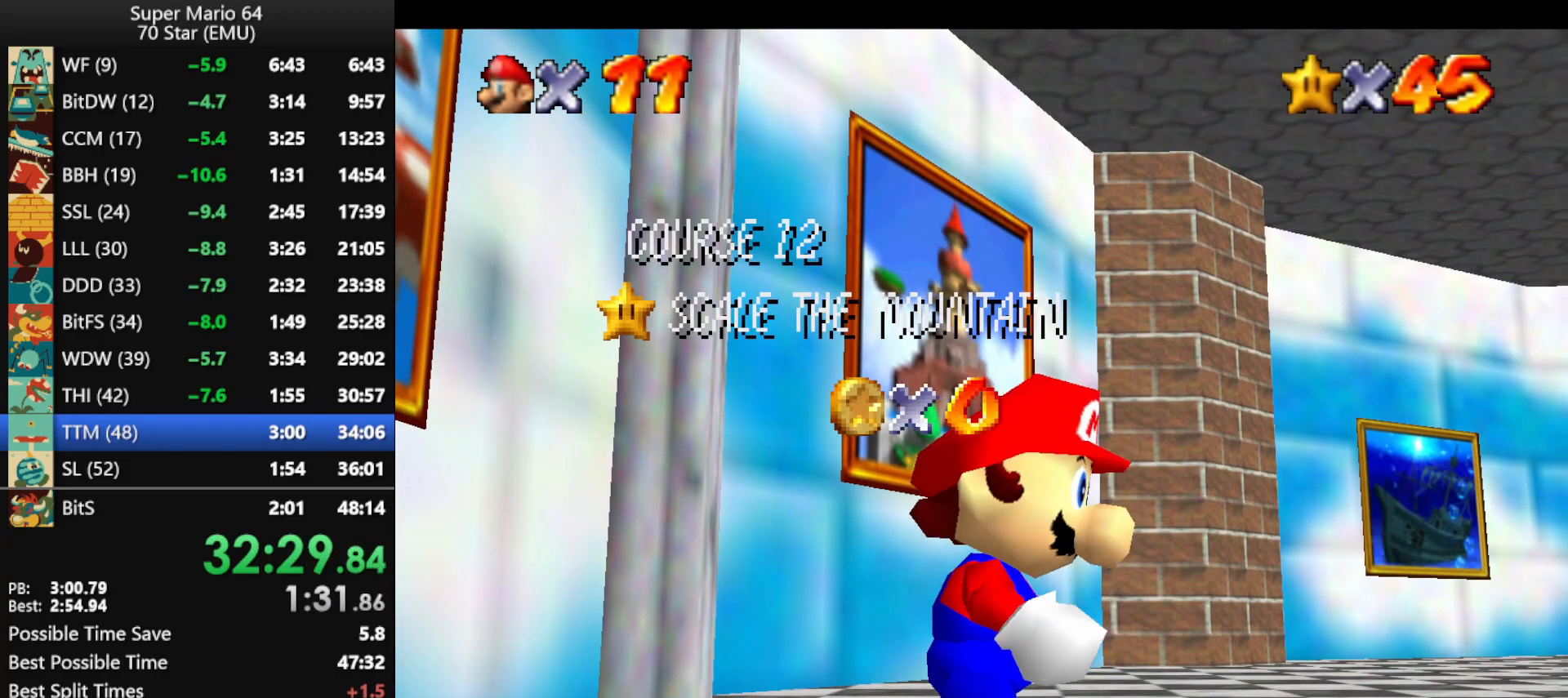
Gameplay with a controller (Nintendo layout); each line is a JSON object with the inputs held at the frame after it. "events" lists button and stick changes between this image and that frame as [ms after this image, input, new state], when the widget could be followed in between. Not read: L1 L3 R1 R3.
{"buttons": [], "left_stick": "down", "events": [[333, "left_stick", "down"]]}
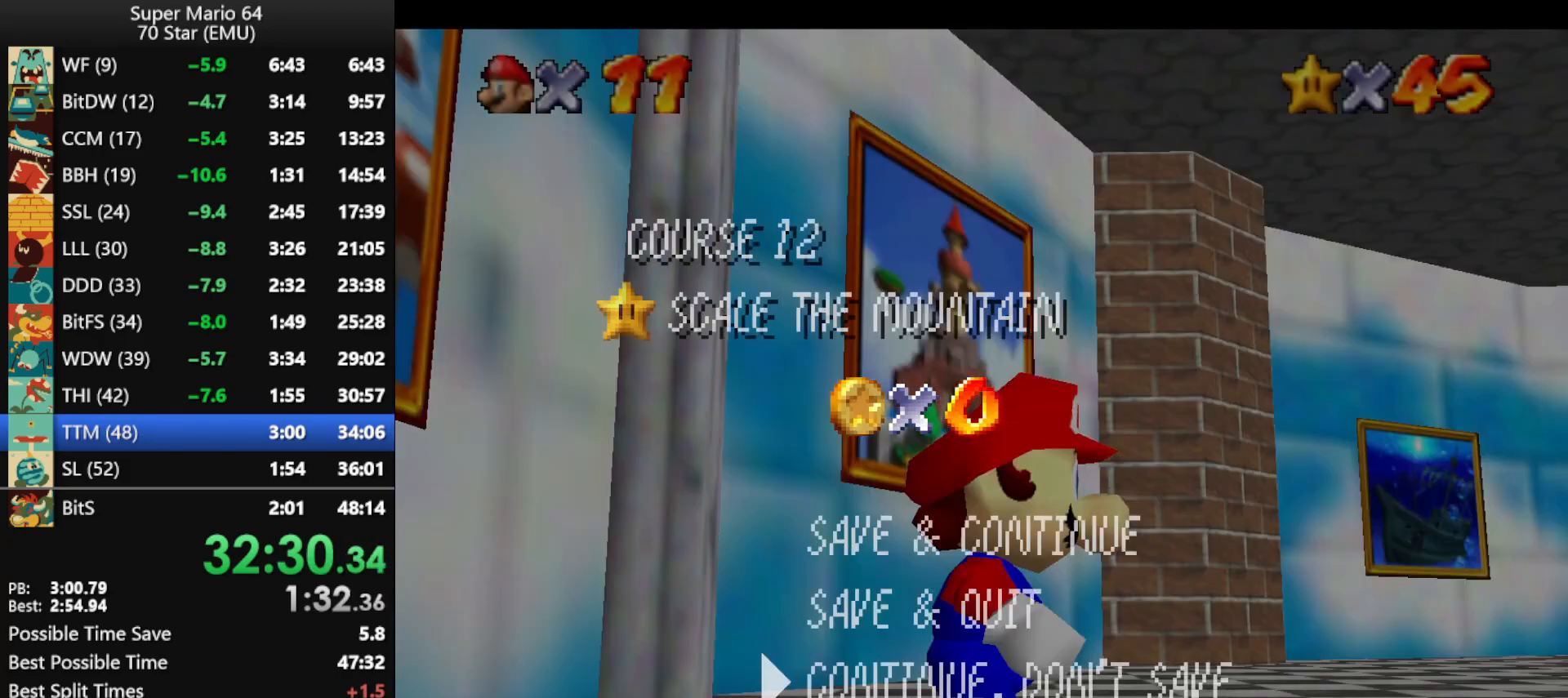
{"buttons": [], "left_stick": "left", "events": [[100, "A", "down"], [100, "left_stick", "center"], [200, "A", "up"], [267, "left_stick", "left"]]}
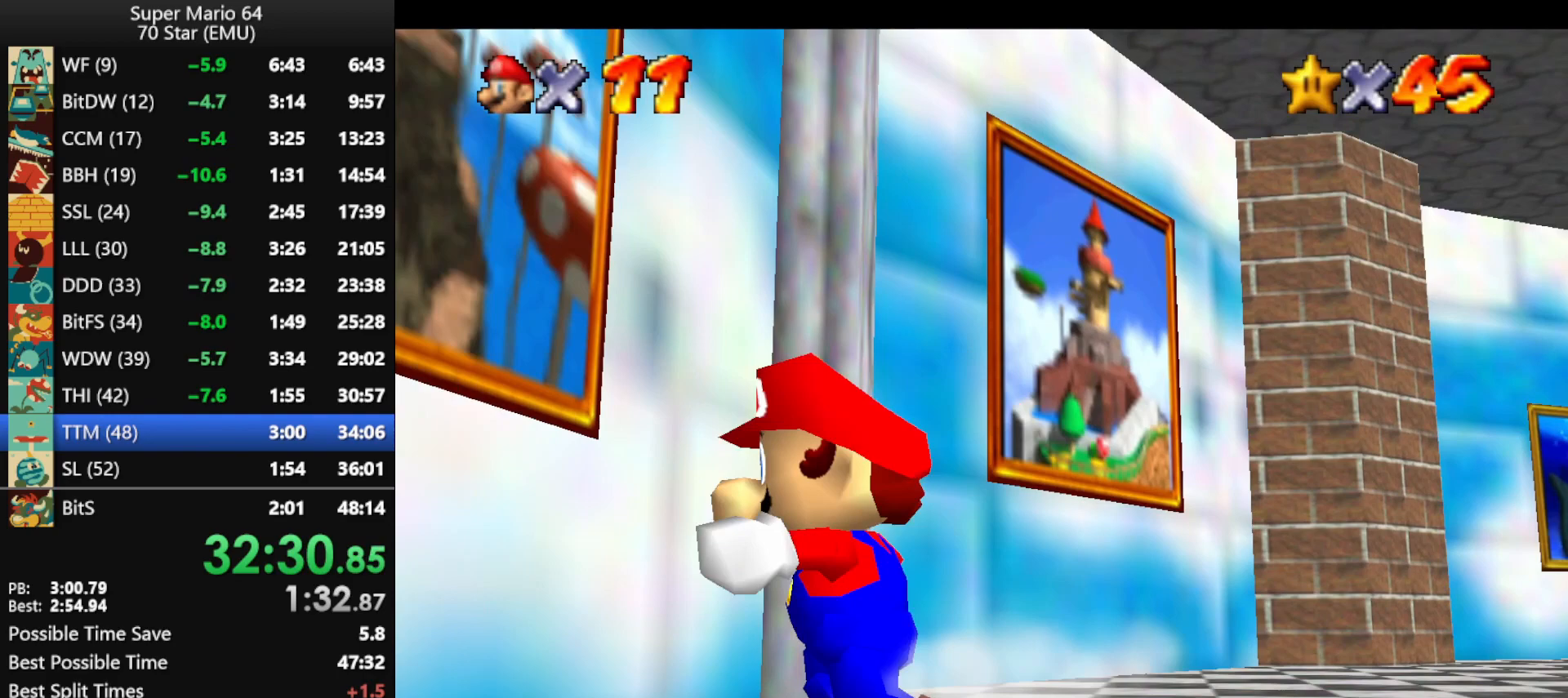
{"buttons": [], "left_stick": "center", "events": [[33, "Z", "down"], [100, "A", "down"], [400, "A", "up"], [467, "Z", "up"], [500, "left_stick", "center"]]}
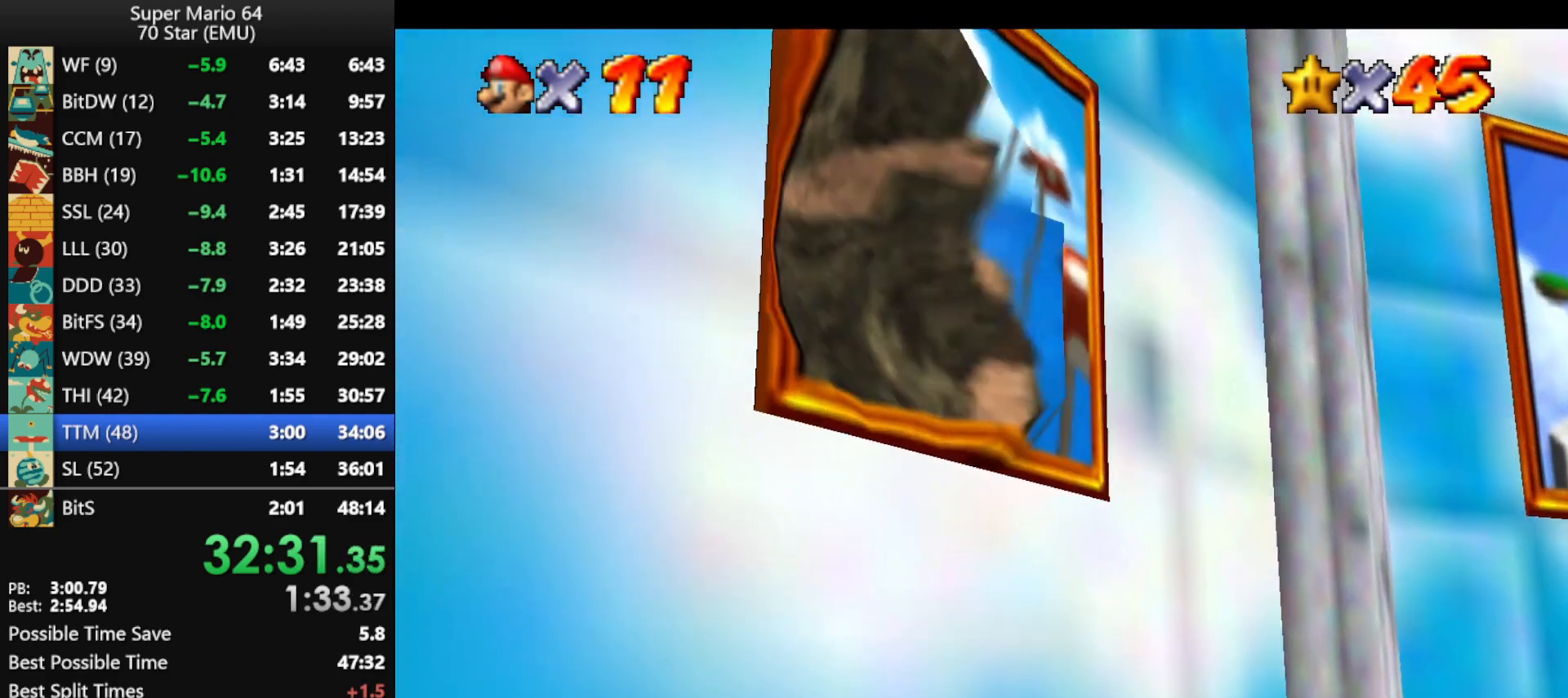
{"buttons": ["B"], "left_stick": "center", "events": [[33, "B", "down"], [100, "B", "up"], [200, "B", "down"], [267, "B", "up"], [333, "B", "down"], [433, "B", "up"], [500, "B", "down"]]}
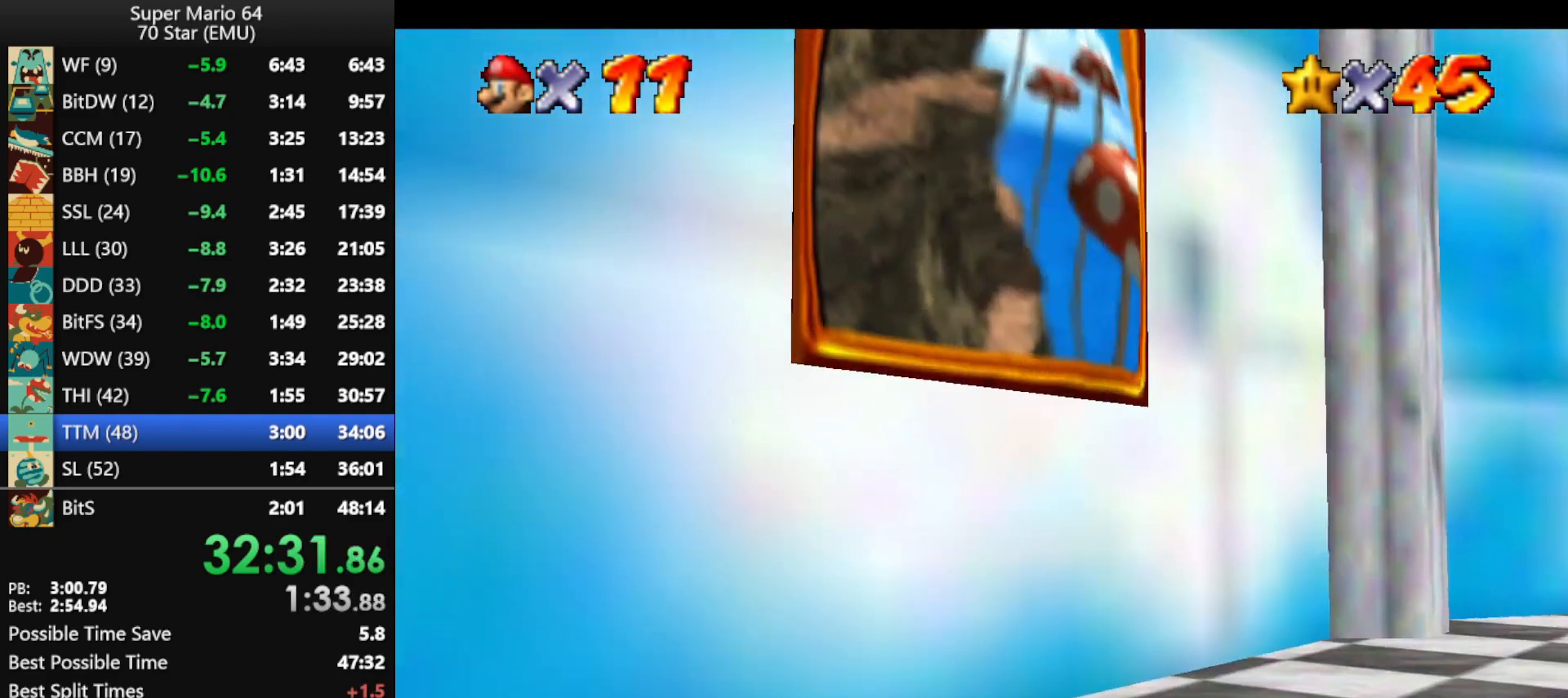
{"buttons": ["B"], "left_stick": "center", "events": [[67, "B", "up"], [167, "B", "down"], [233, "B", "up"], [300, "B", "down"], [400, "B", "up"], [467, "B", "down"]]}
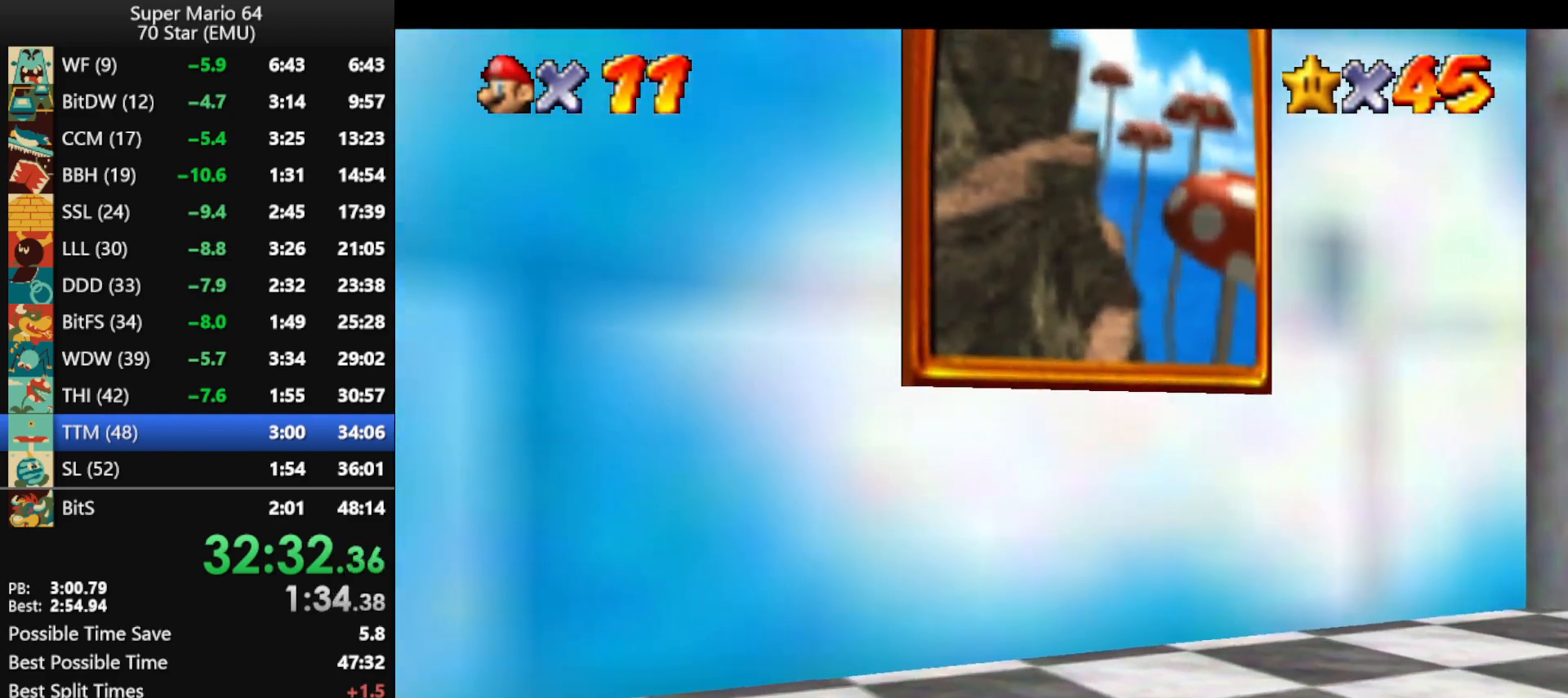
{"buttons": [], "left_stick": "center", "events": [[33, "B", "up"], [100, "B", "down"], [200, "B", "up"], [267, "B", "down"], [367, "B", "up"], [433, "B", "down"], [500, "B", "up"]]}
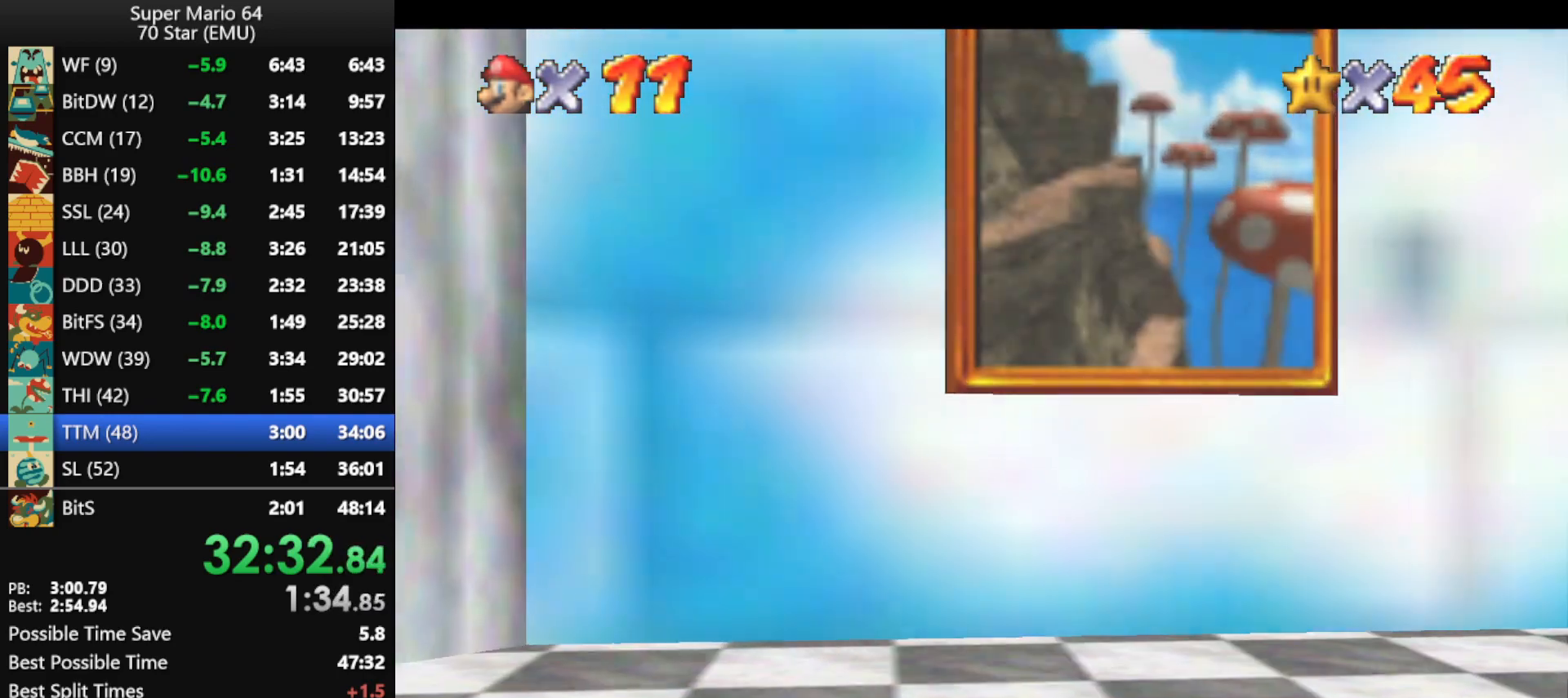
{"buttons": [], "left_stick": "center", "events": [[67, "B", "down"], [167, "B", "up"], [233, "B", "down"], [333, "B", "up"], [400, "B", "down"], [467, "B", "up"]]}
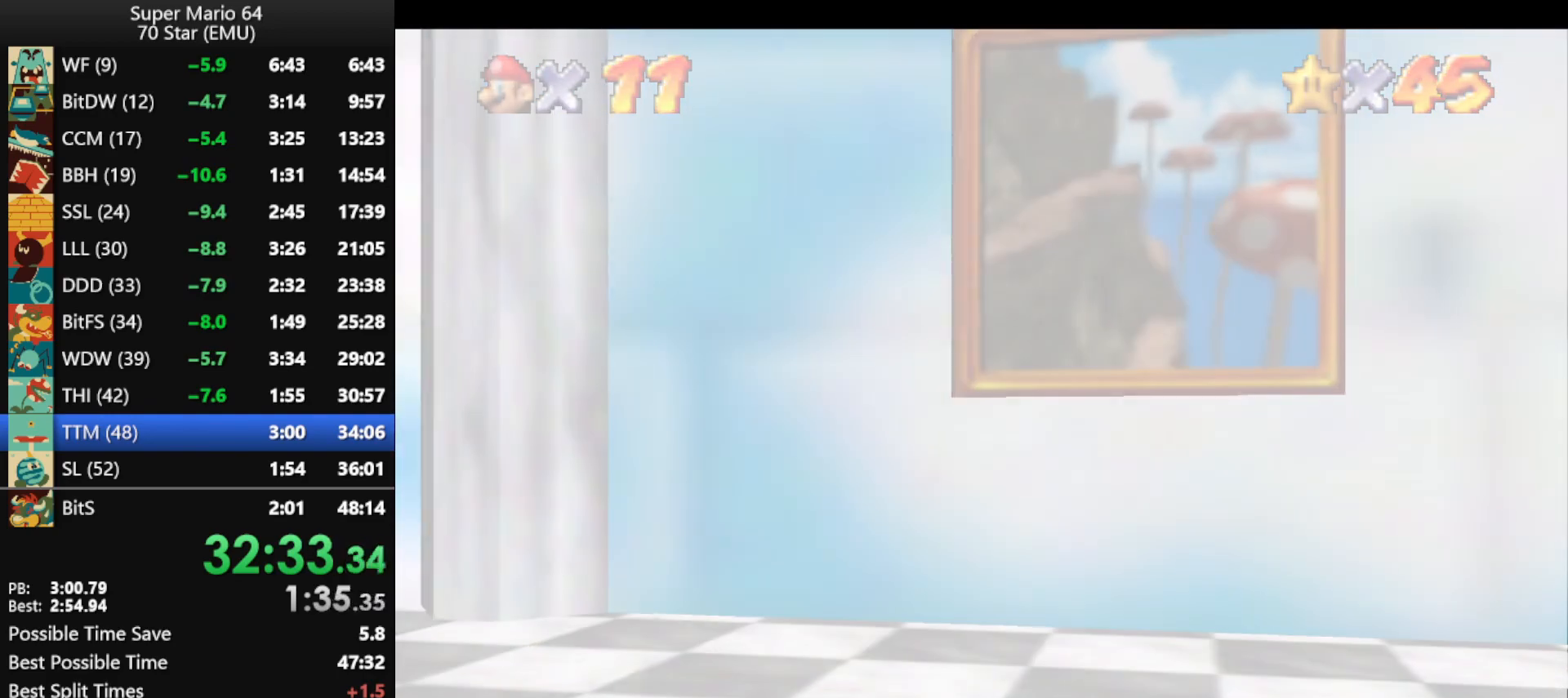
{"buttons": ["B"], "left_stick": "center", "events": [[33, "B", "down"], [133, "B", "up"], [200, "B", "down"], [267, "B", "up"], [367, "B", "down"], [433, "B", "up"], [500, "B", "down"]]}
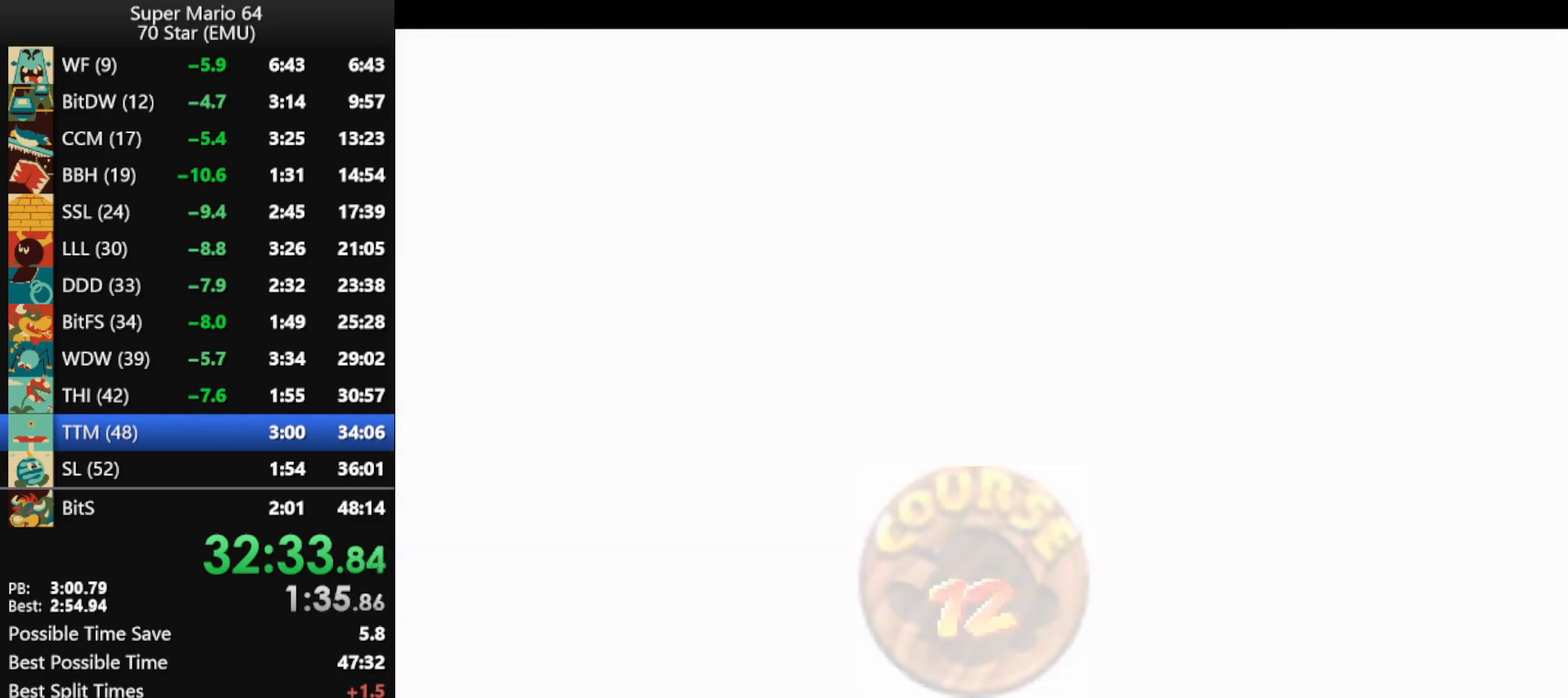
{"buttons": [], "left_stick": "center", "events": [[100, "B", "up"], [167, "B", "down"], [233, "B", "up"], [300, "B", "down"], [400, "B", "up"]]}
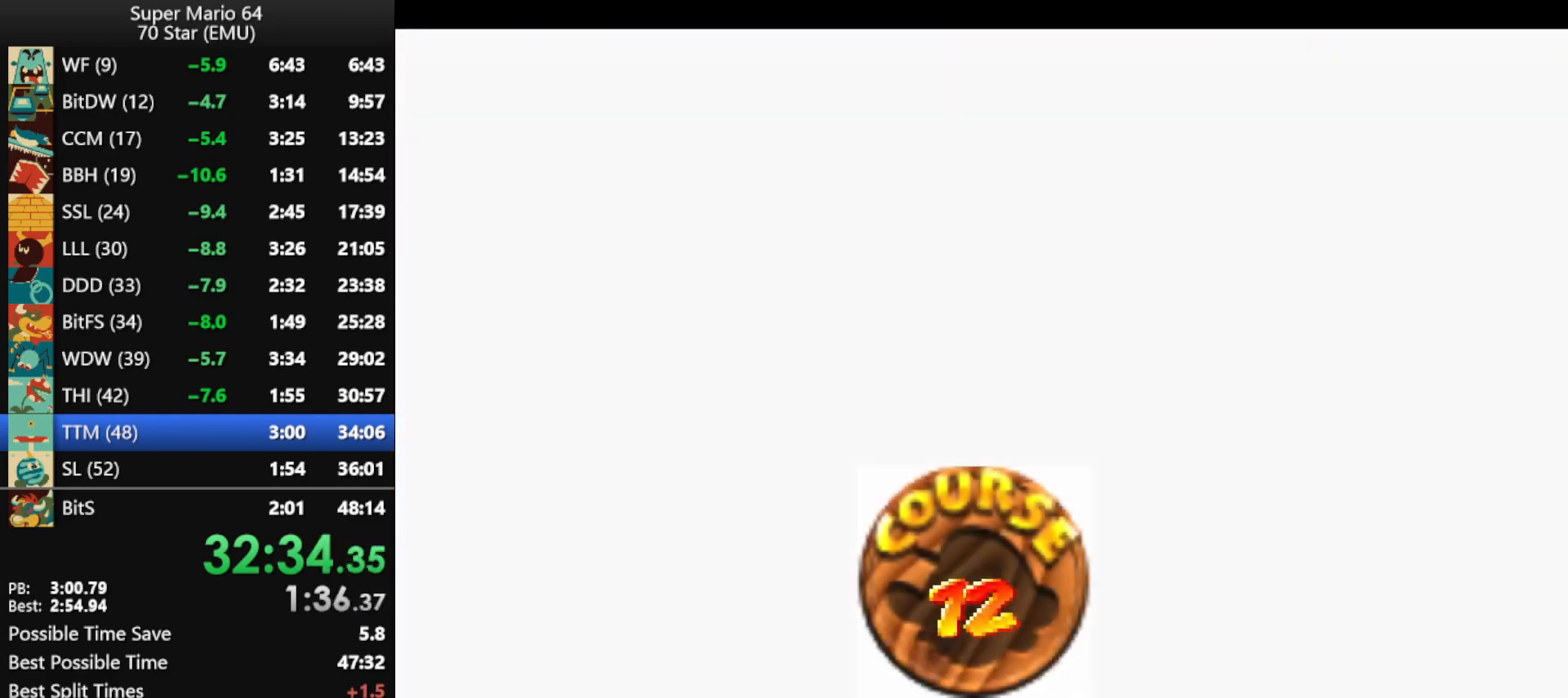
{"buttons": [], "left_stick": "center", "events": [[100, "B", "down"], [167, "B", "up"], [233, "B", "down"], [333, "B", "up"], [367, "B", "down"], [467, "B", "up"]]}
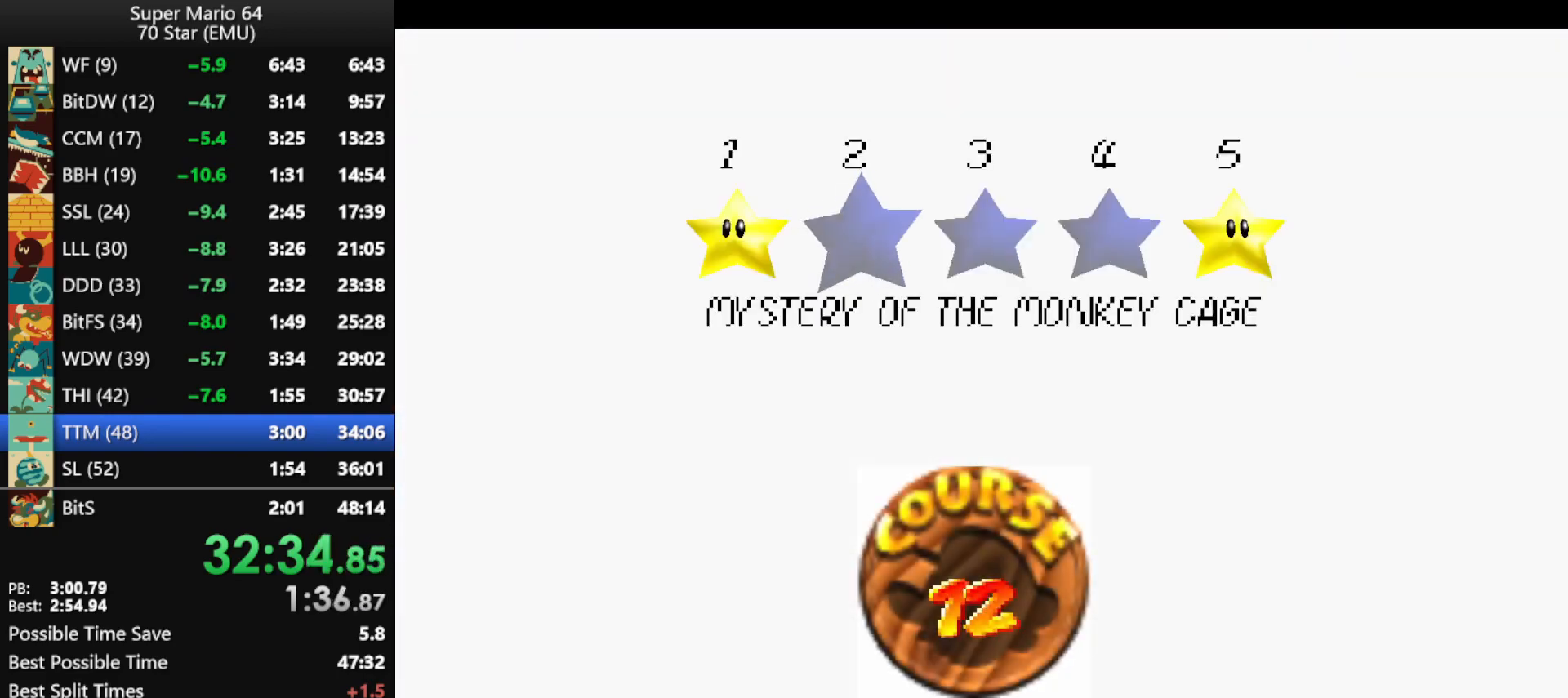
{"buttons": [], "left_stick": "center", "events": [[33, "B", "down"], [100, "B", "up"], [167, "B", "down"], [267, "B", "up"]]}
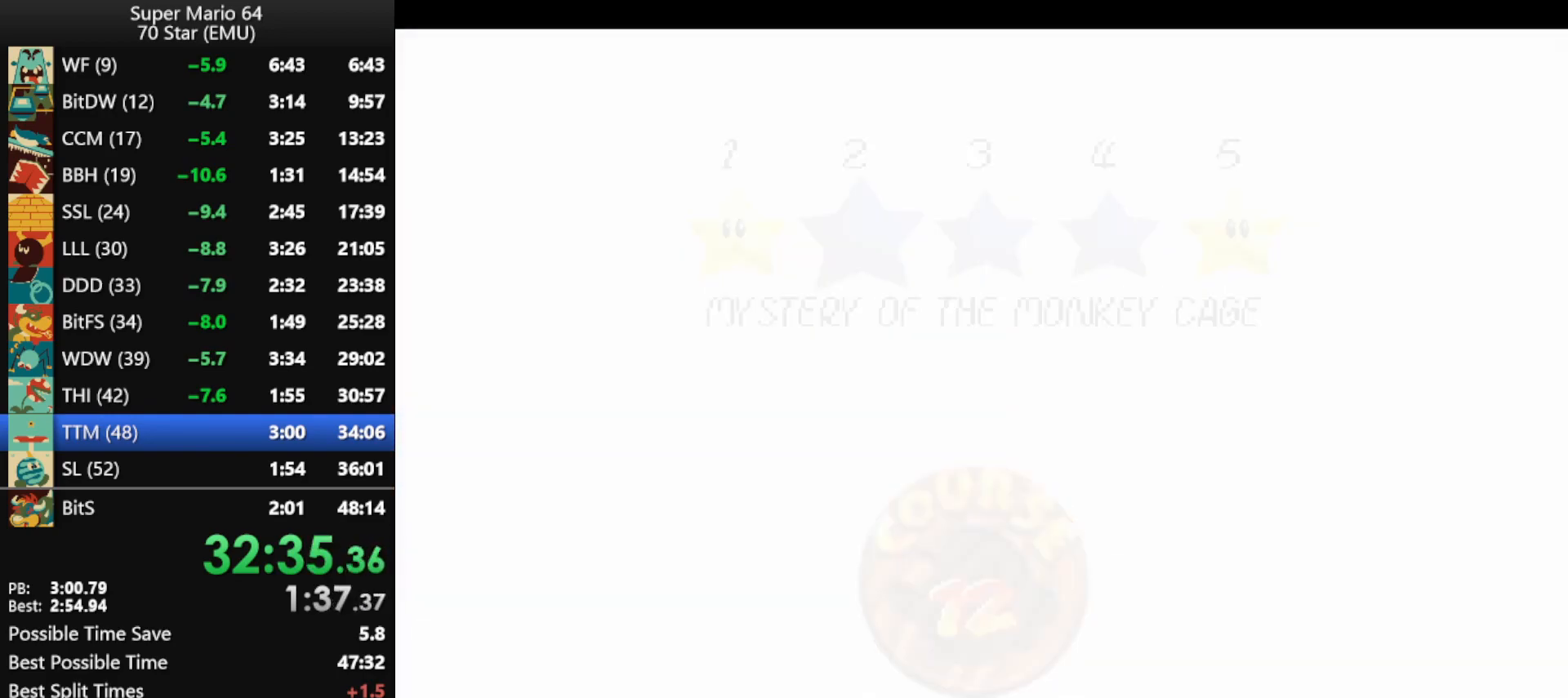
{"buttons": ["C_DOWN"], "left_stick": "center", "events": [[500, "C_DOWN", "down"]]}
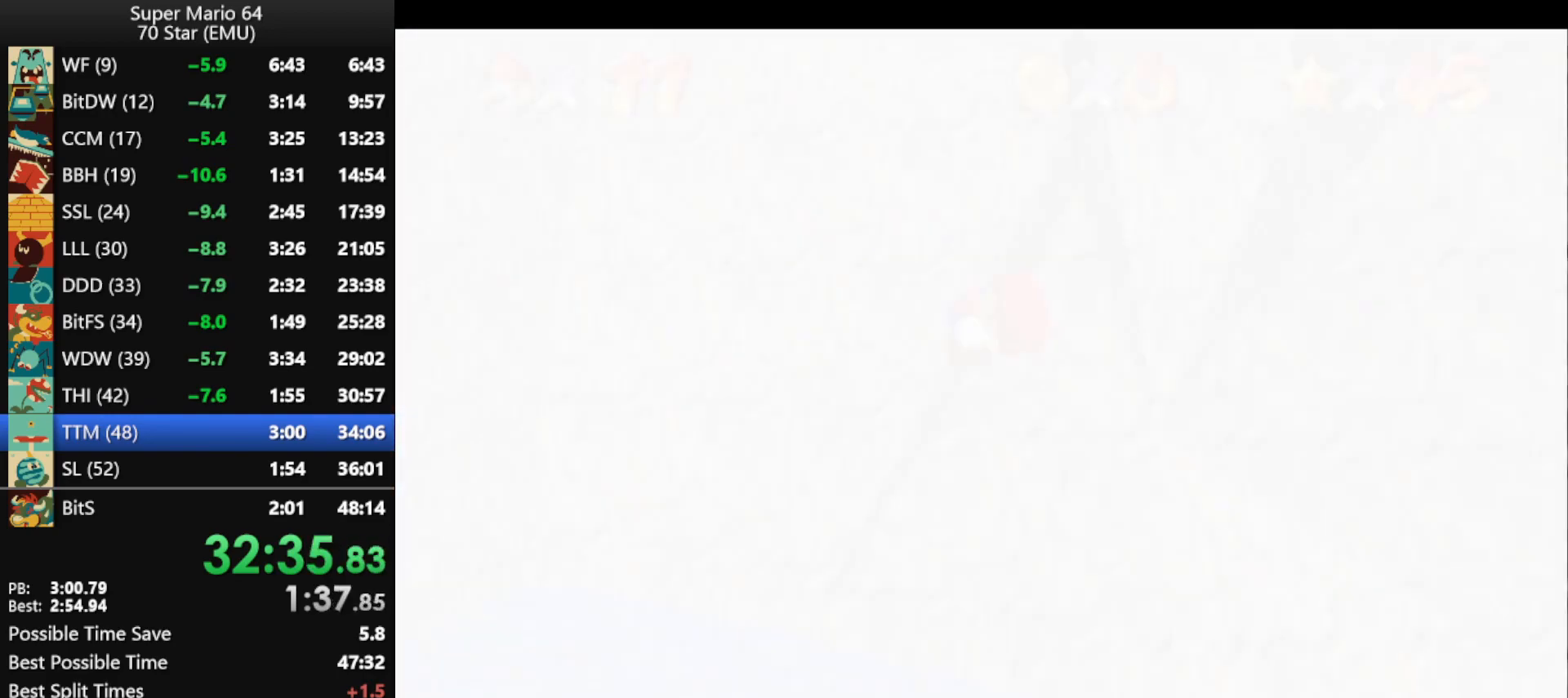
{"buttons": [], "left_stick": "up", "events": [[33, "C_LEFT", "down"], [67, "left_stick", "up"], [133, "C_DOWN", "up"], [133, "C_LEFT", "up"]]}
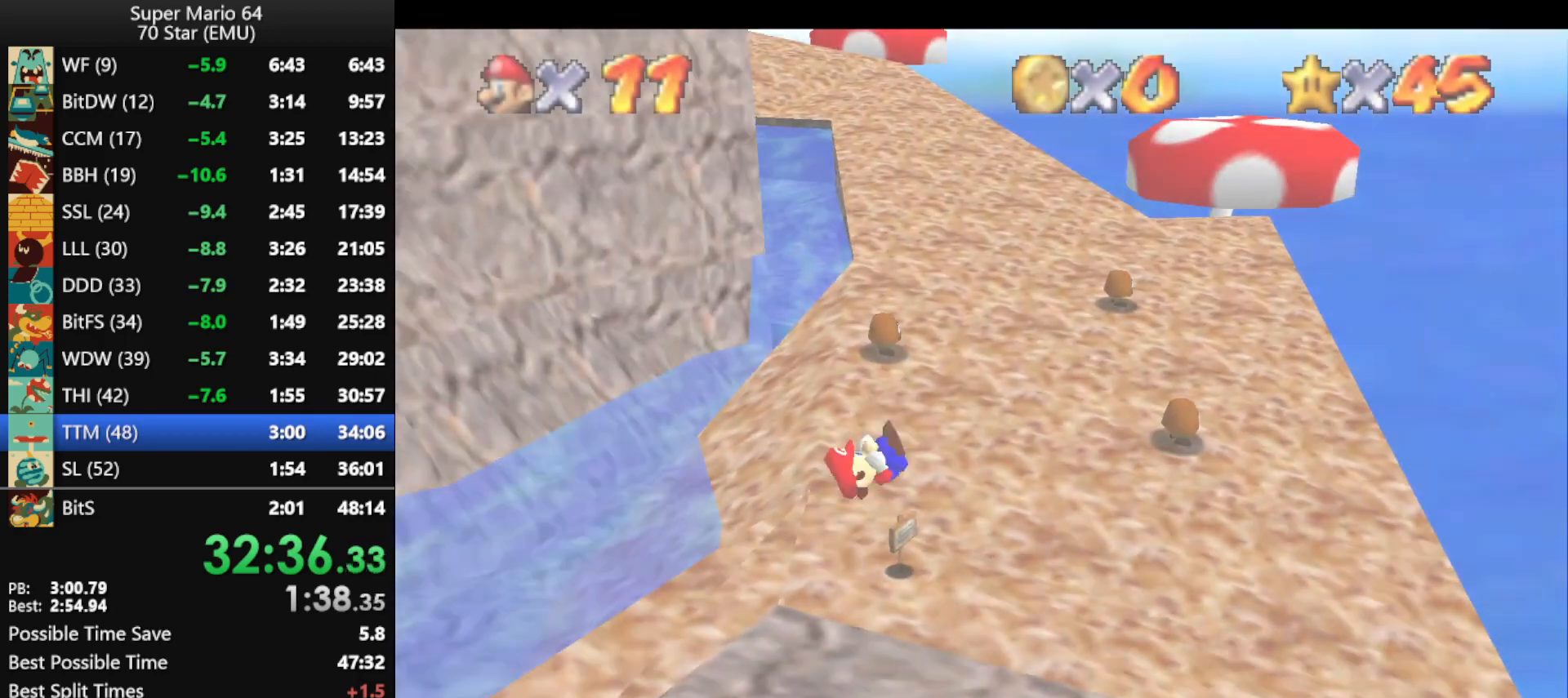
{"buttons": [], "left_stick": "up", "events": []}
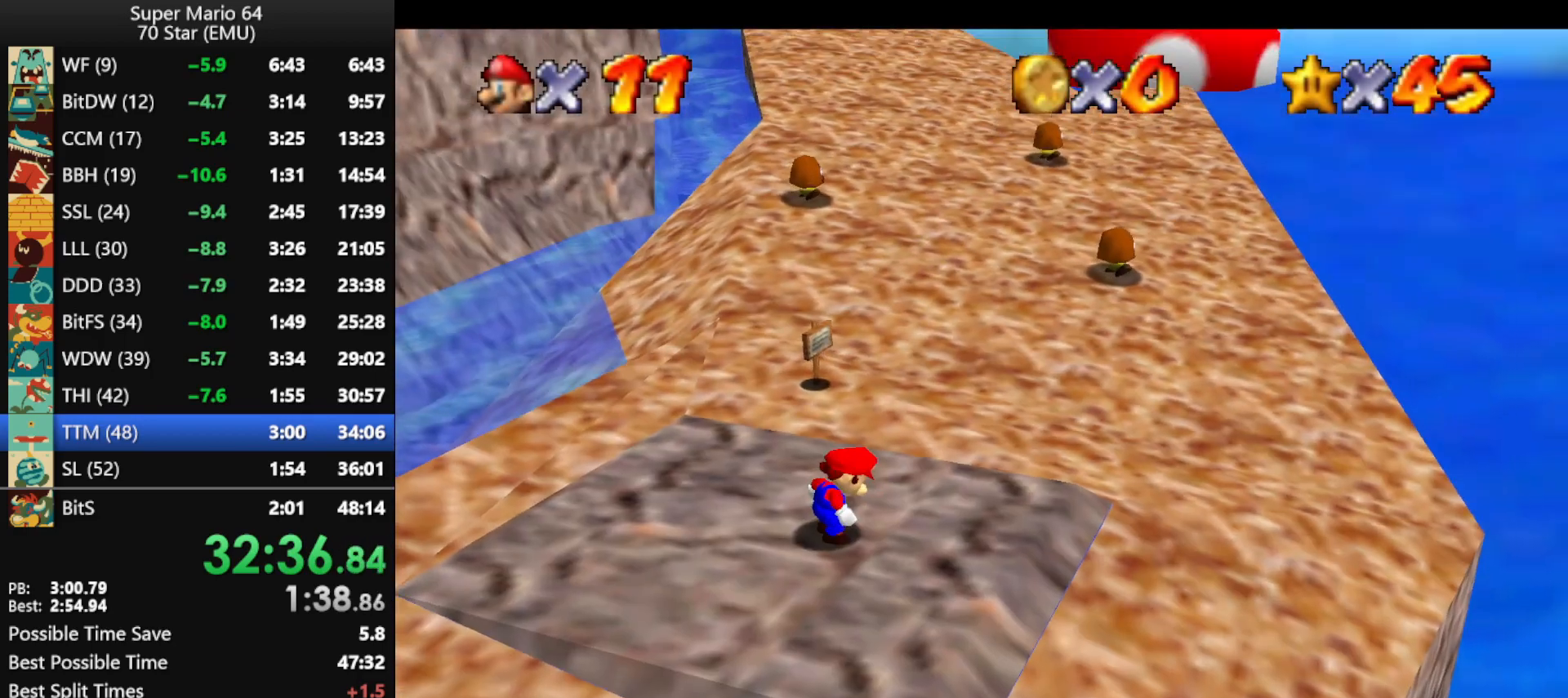
{"buttons": ["A", "Z"], "left_stick": "up", "events": [[433, "Z", "down"], [500, "A", "down"]]}
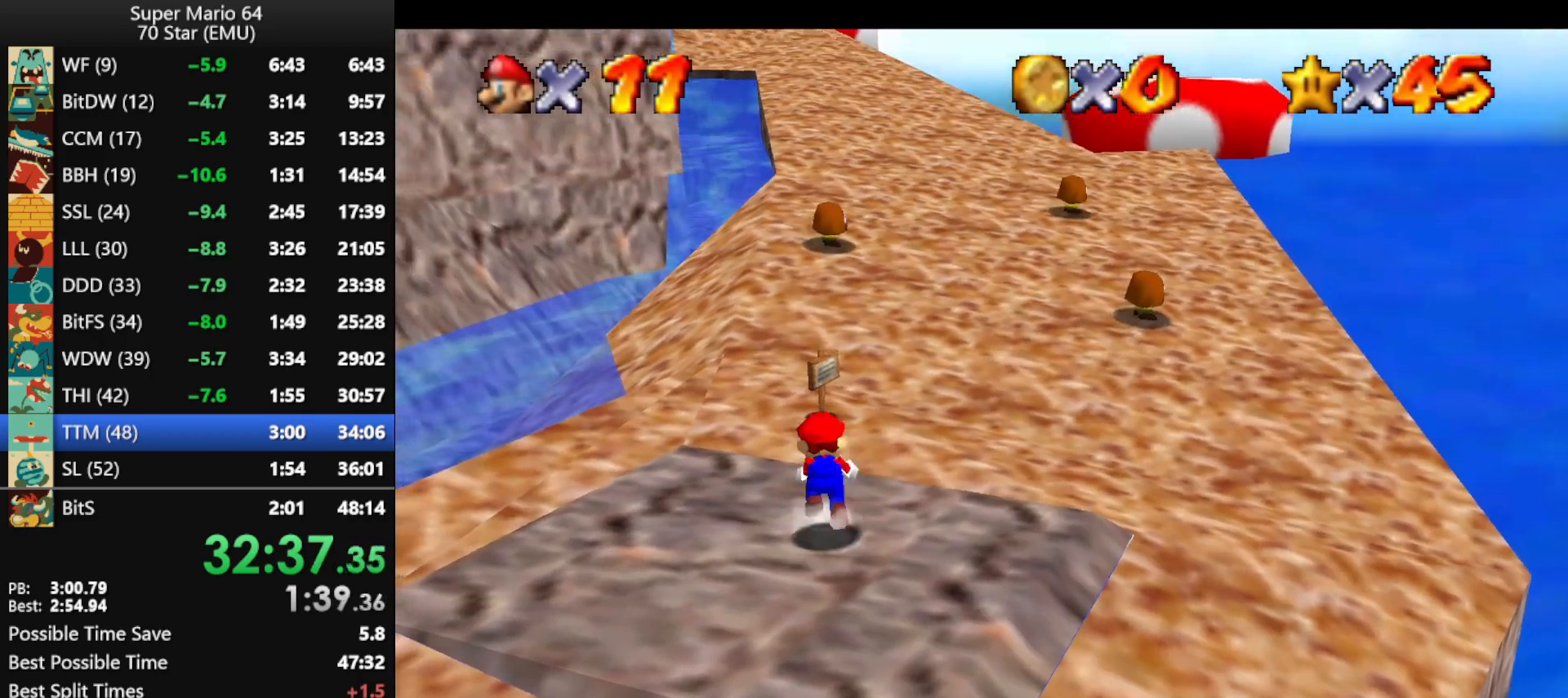
{"buttons": [], "left_stick": "up", "events": [[167, "A", "up"], [267, "C_DOWN", "down"], [400, "C_DOWN", "up"], [500, "Z", "up"]]}
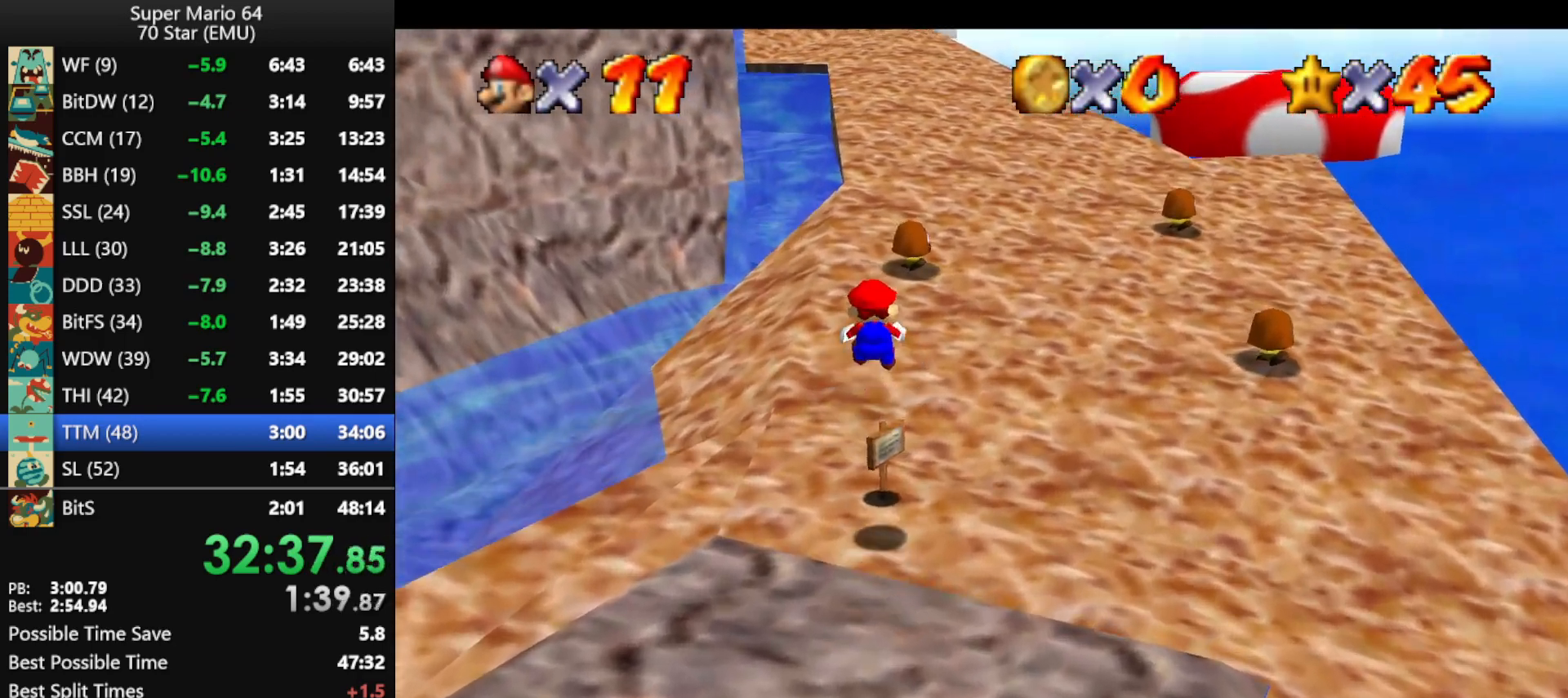
{"buttons": [], "left_stick": "up", "events": []}
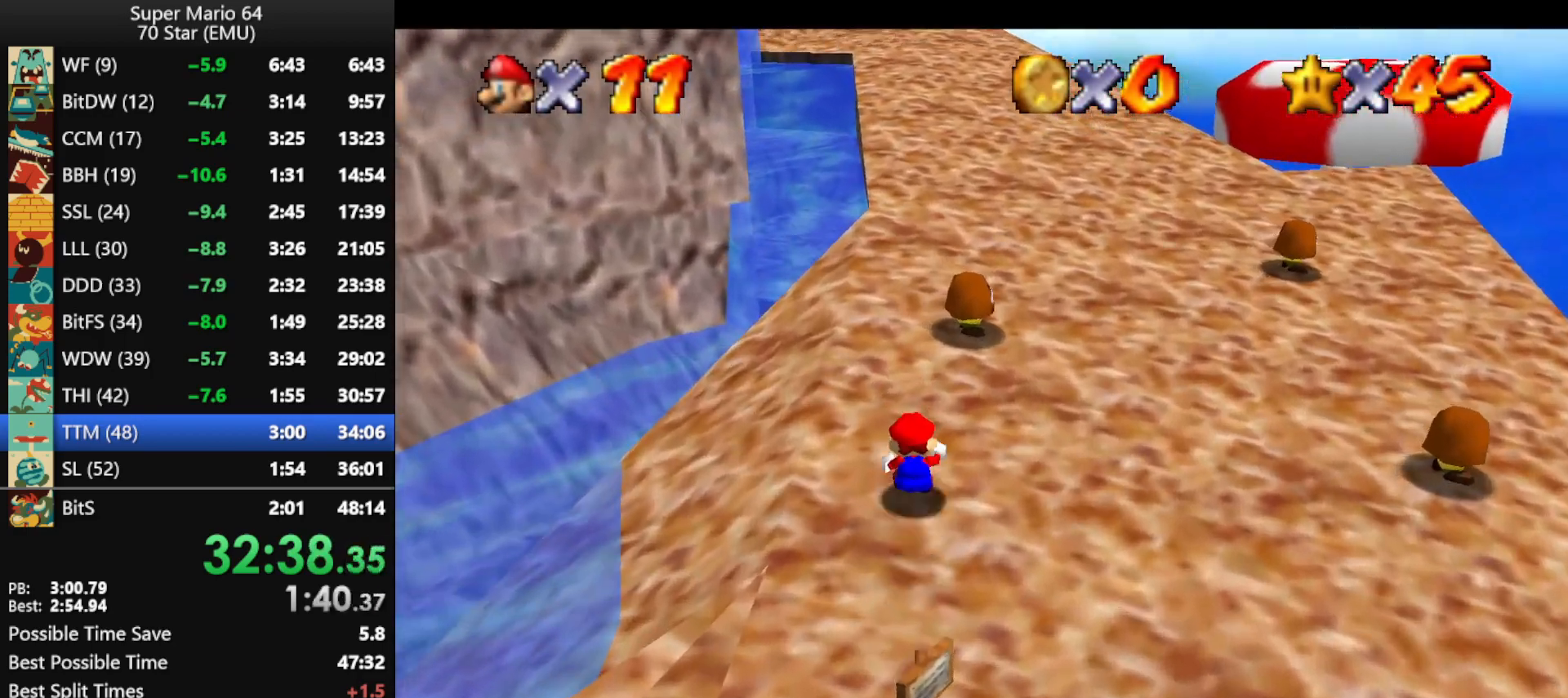
{"buttons": [], "left_stick": "up", "events": [[267, "A", "down"], [267, "B", "down"], [400, "A", "up"], [400, "B", "up"]]}